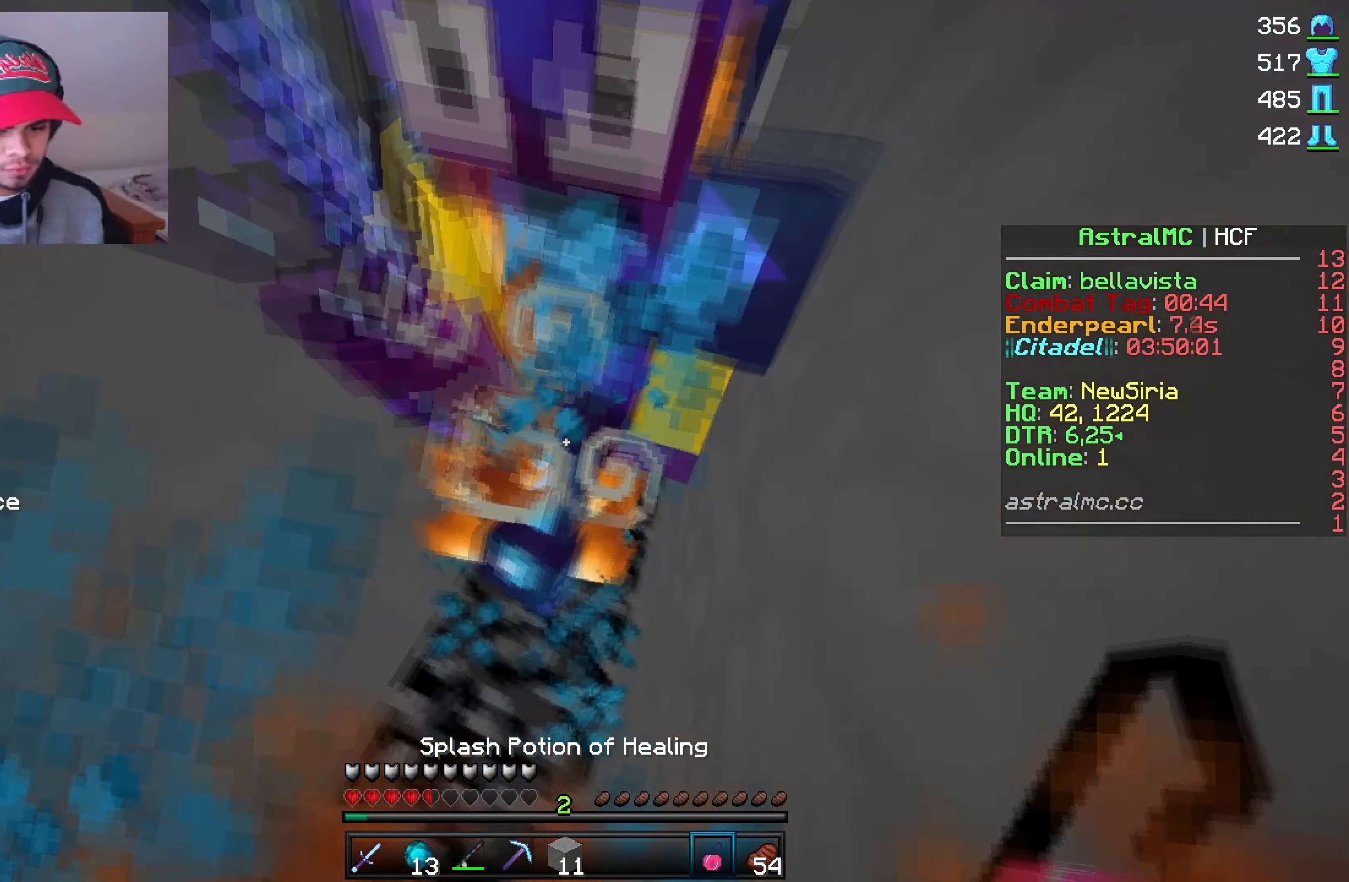
Gameplay with keyboard and mouse; each line is a JSON object with the keys and mouse buttons held at the frame after it. "events" lists presses ("down") and releases ("up") of "mouse_left" and "mouse_right" between this image and that frame as [ms after this image, input, new state], when the widget could be followed in between. "mouse_left", "mouse_right" = the "left", "right" buttons of the "mouse" list. No other keys are recorded. Fast repeated clicks can show as one long hold. Mouse movement is not recorded.
{"keys": [], "mouse": [], "events": [[366, "mouse_right", "down"], [483, "mouse_right", "up"]]}
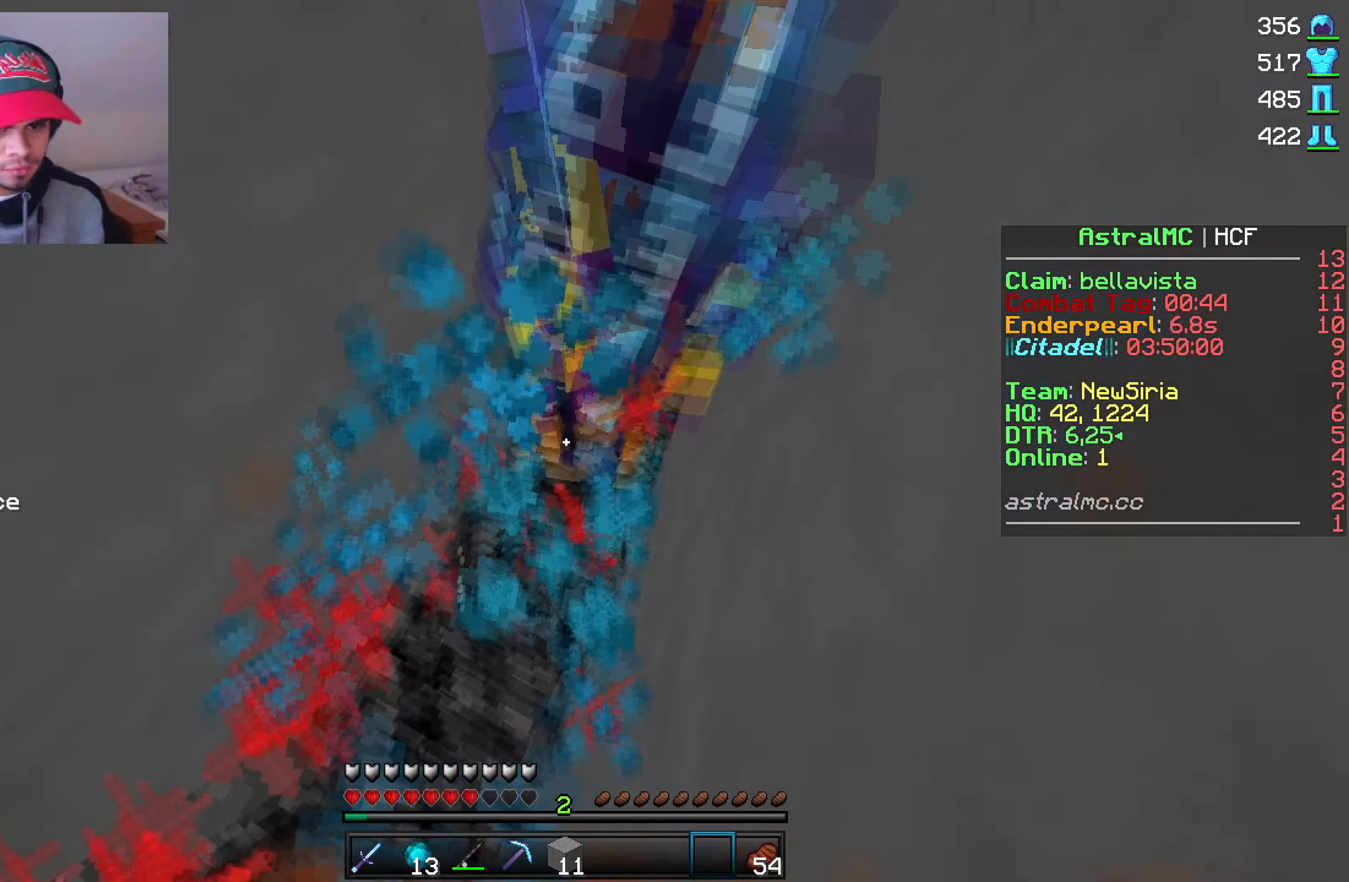
{"keys": [], "mouse": [], "events": []}
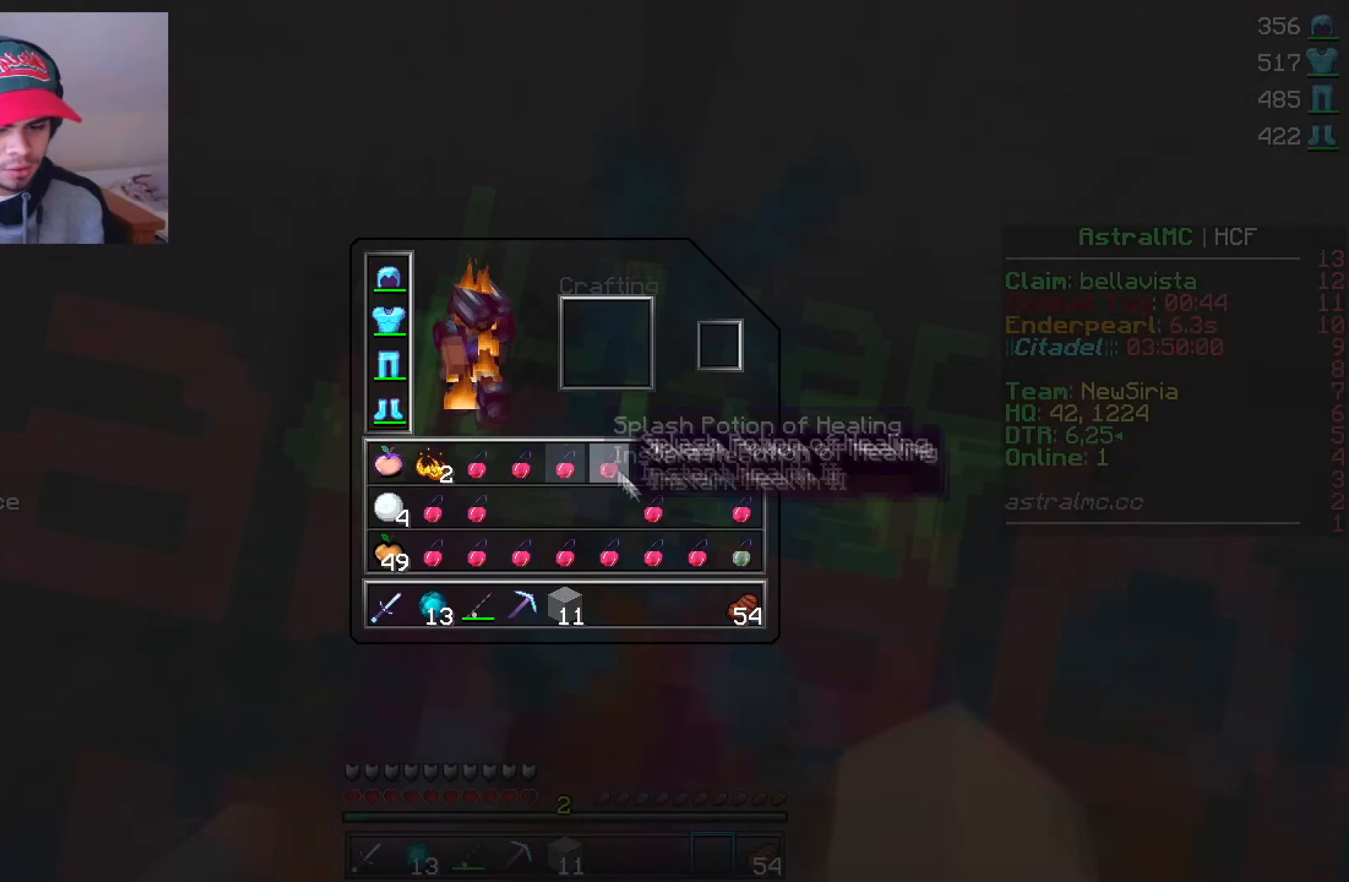
{"keys": [], "mouse": ["left"], "events": [[266, "mouse_left", "down"], [350, "mouse_left", "up"], [383, "mouse_left", "down"]]}
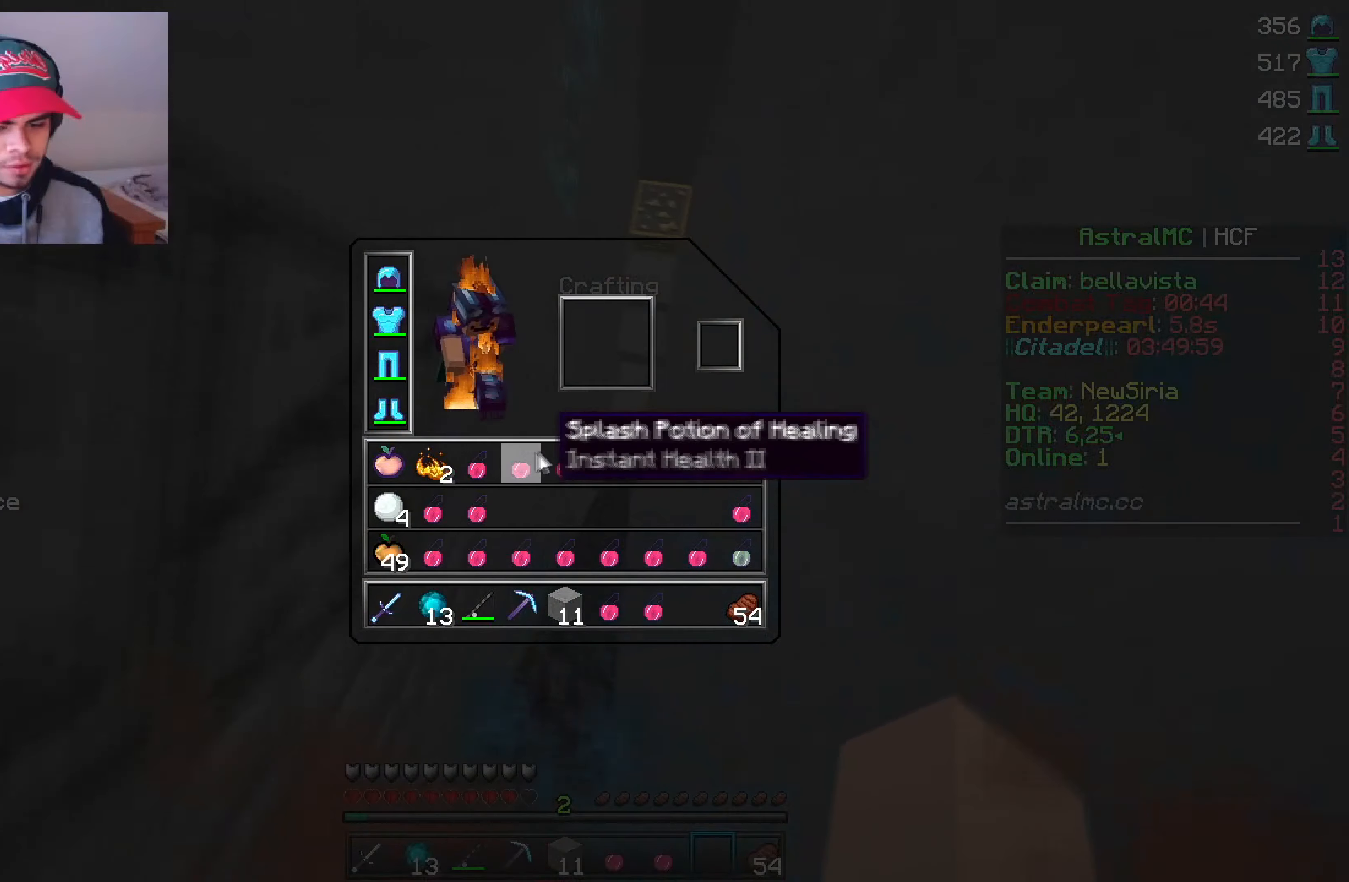
{"keys": [], "mouse": []}
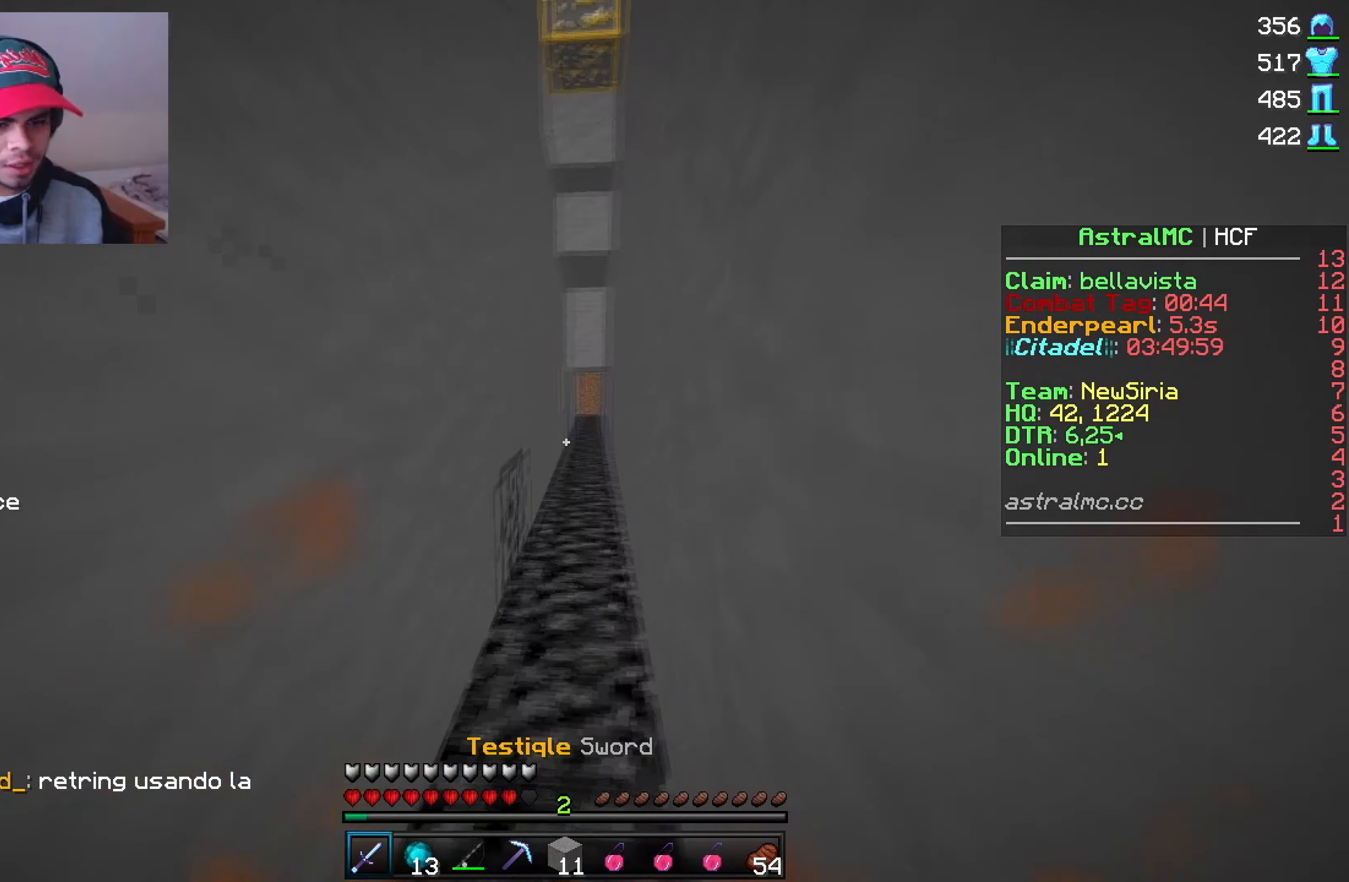
{"keys": [], "mouse": [], "events": []}
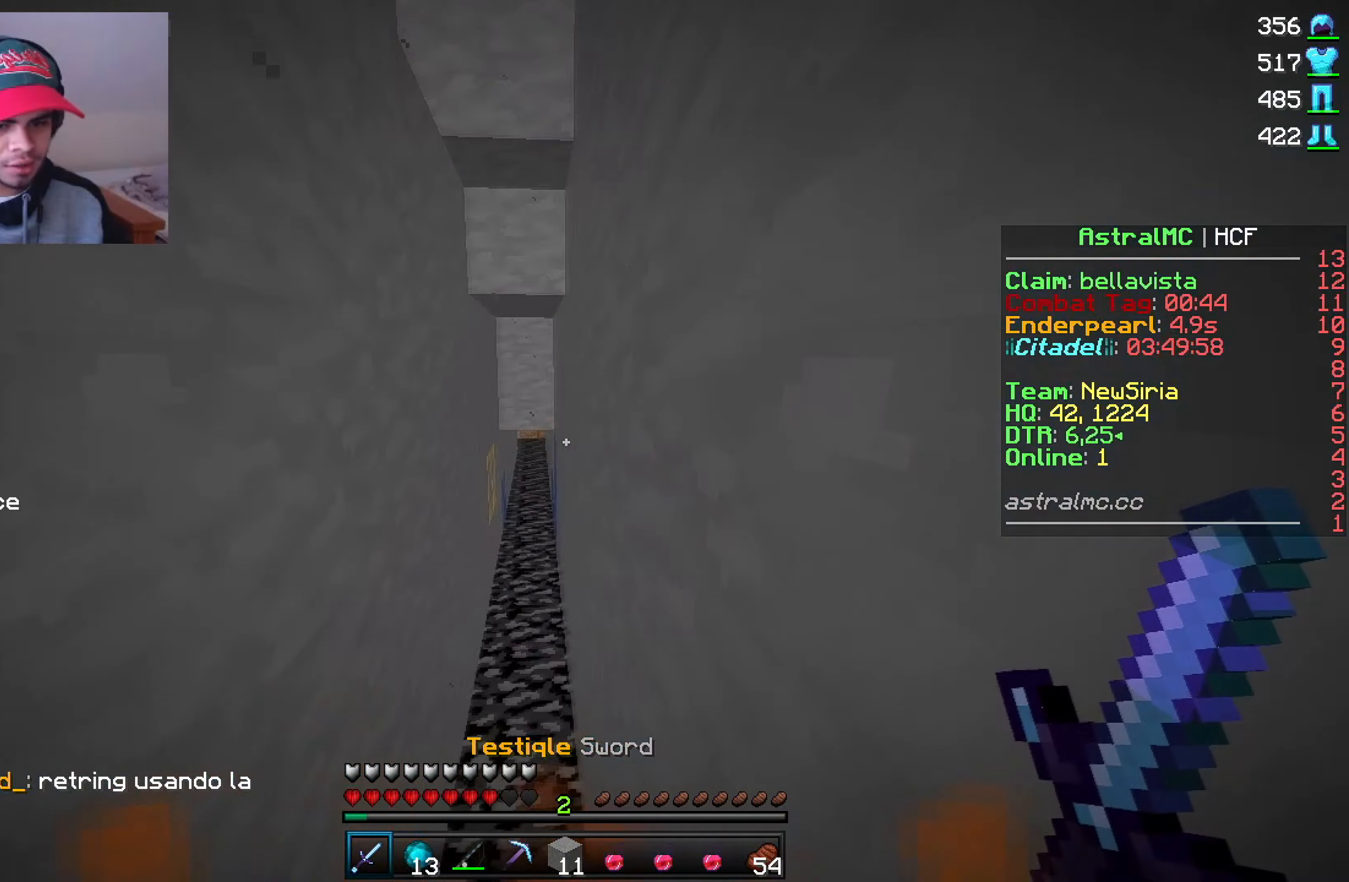
{"keys": [], "mouse": [], "events": []}
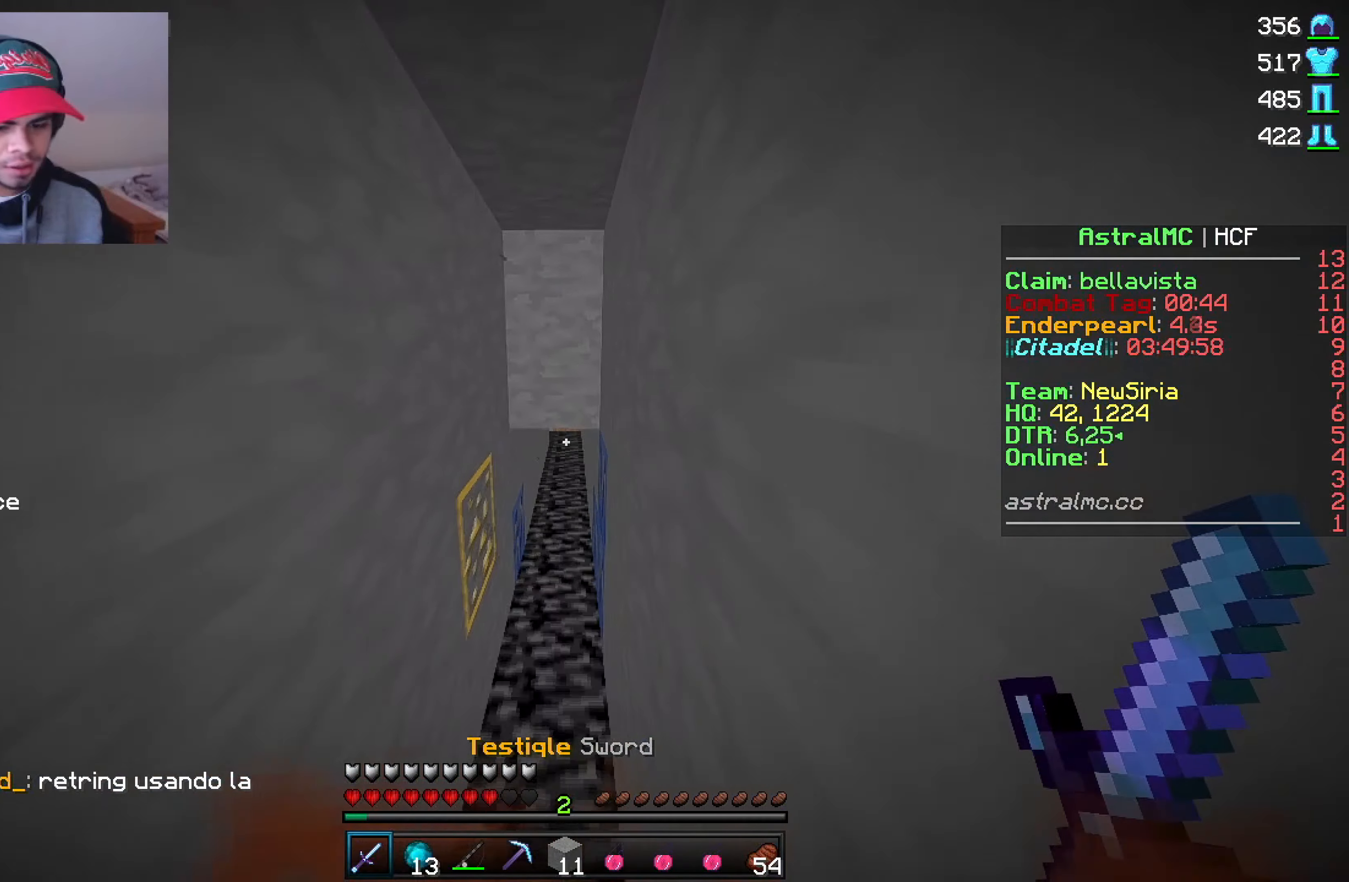
{"keys": [], "mouse": [], "events": []}
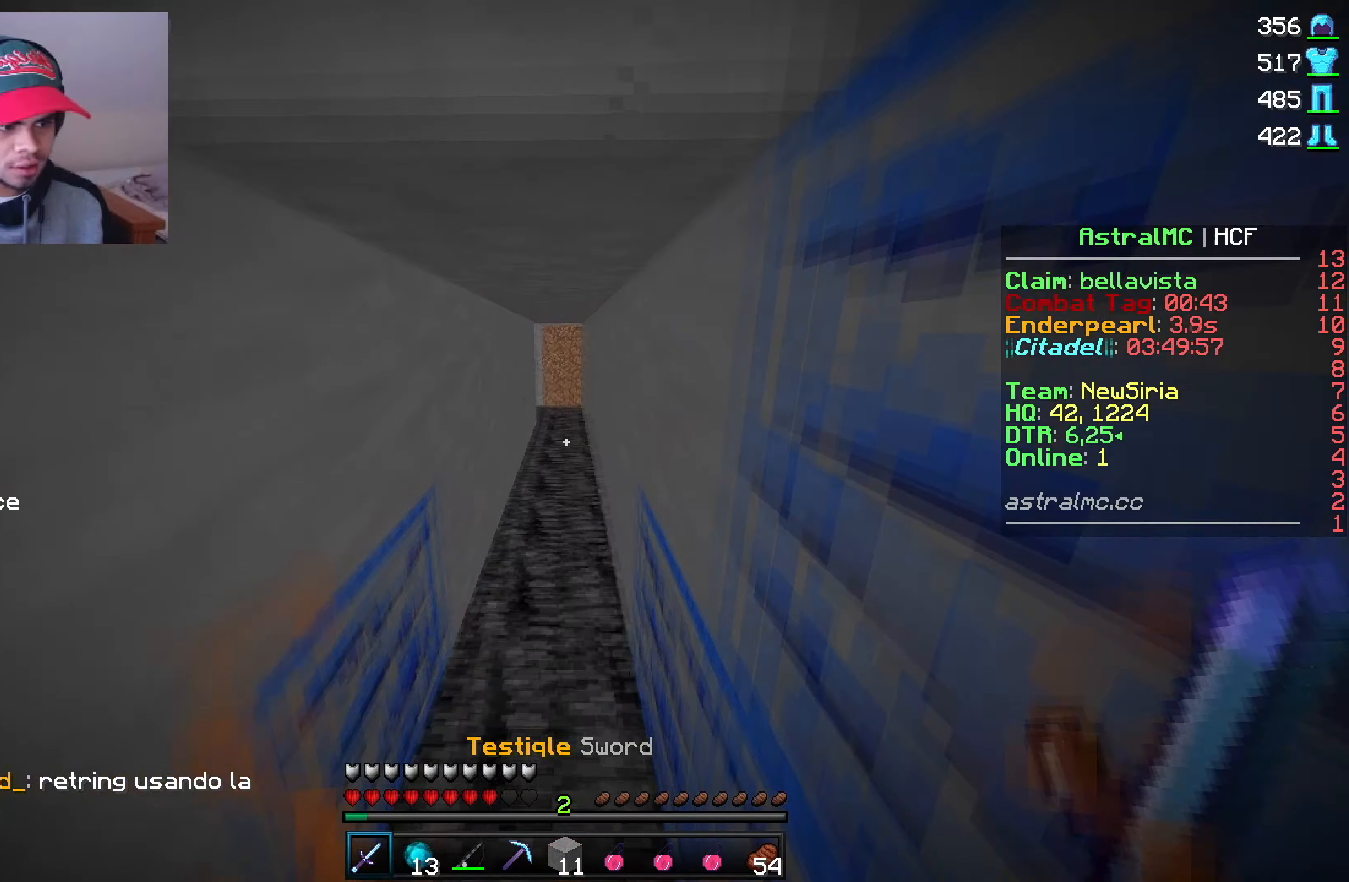
{"keys": [], "mouse": [], "events": []}
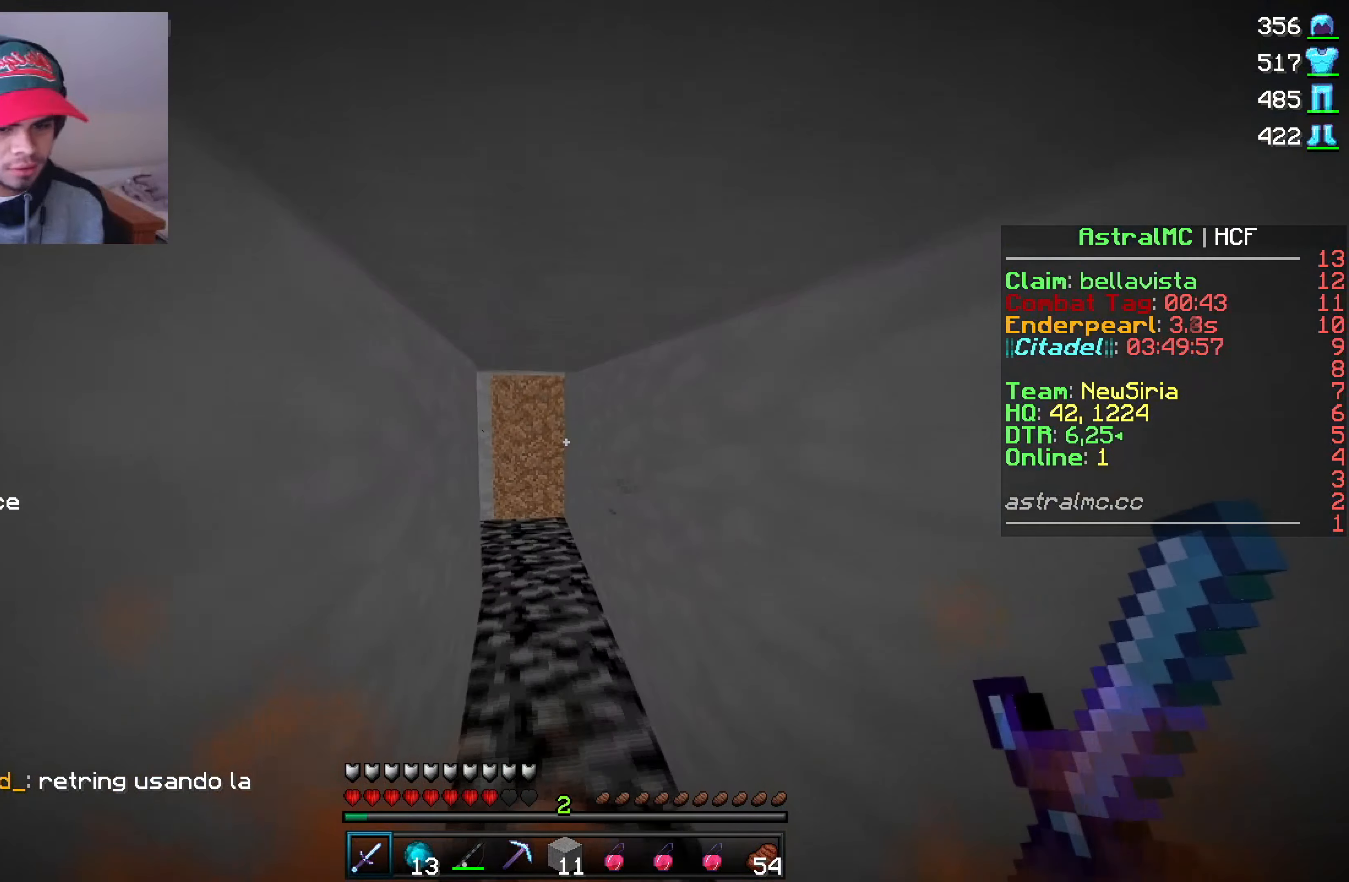
{"keys": [], "mouse": [], "events": []}
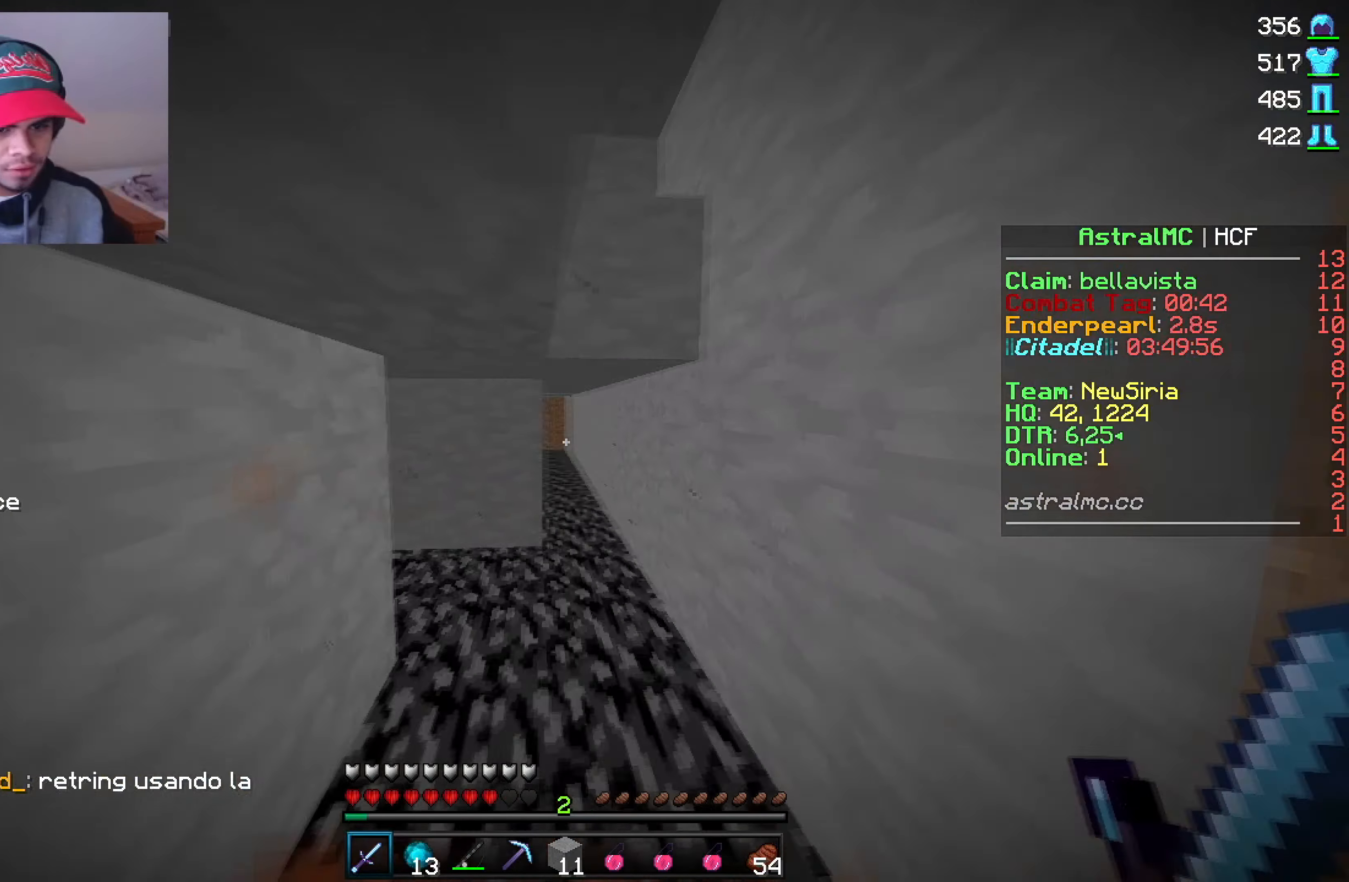
{"keys": [], "mouse": [], "events": []}
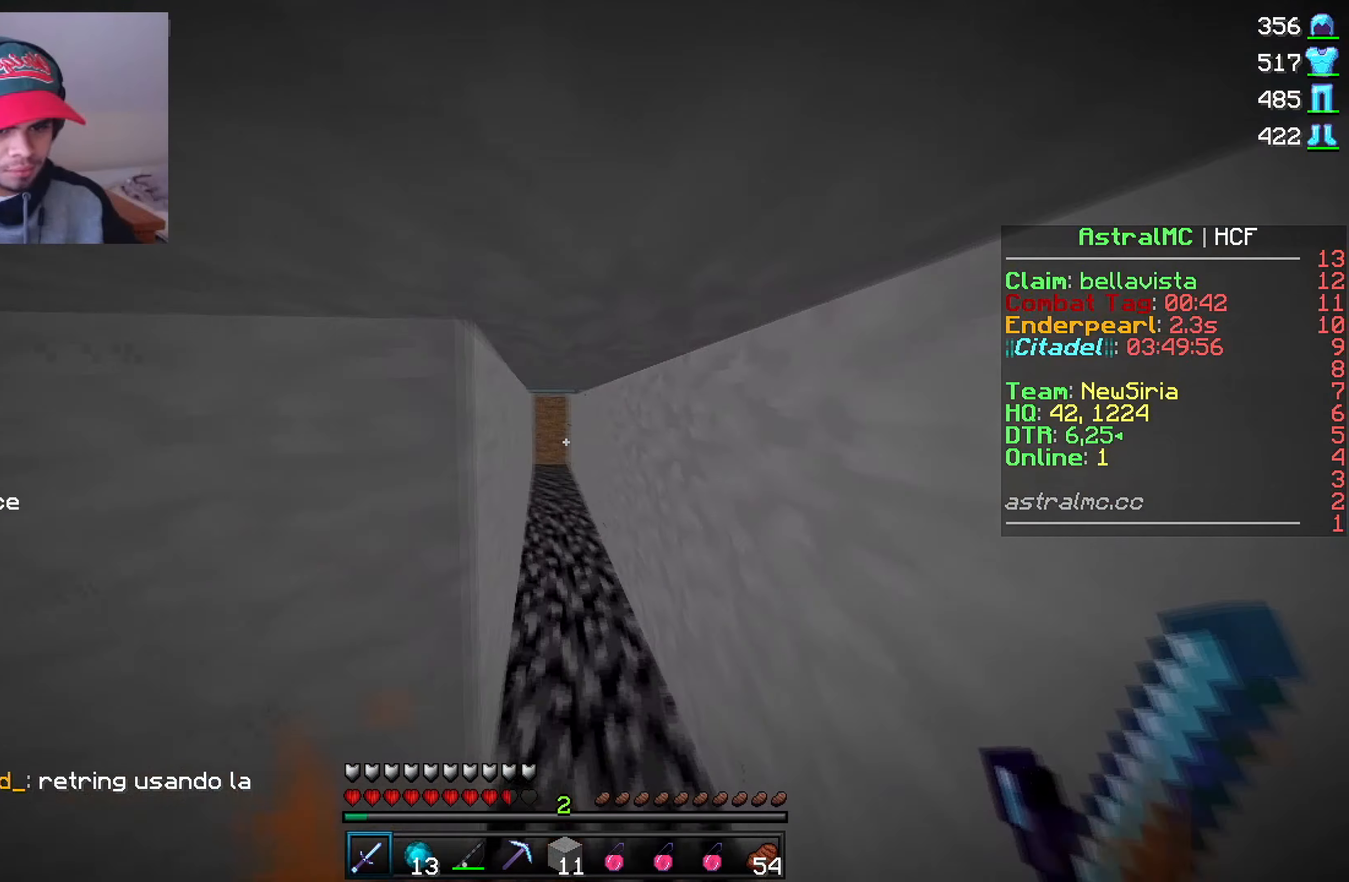
{"keys": [], "mouse": [], "events": []}
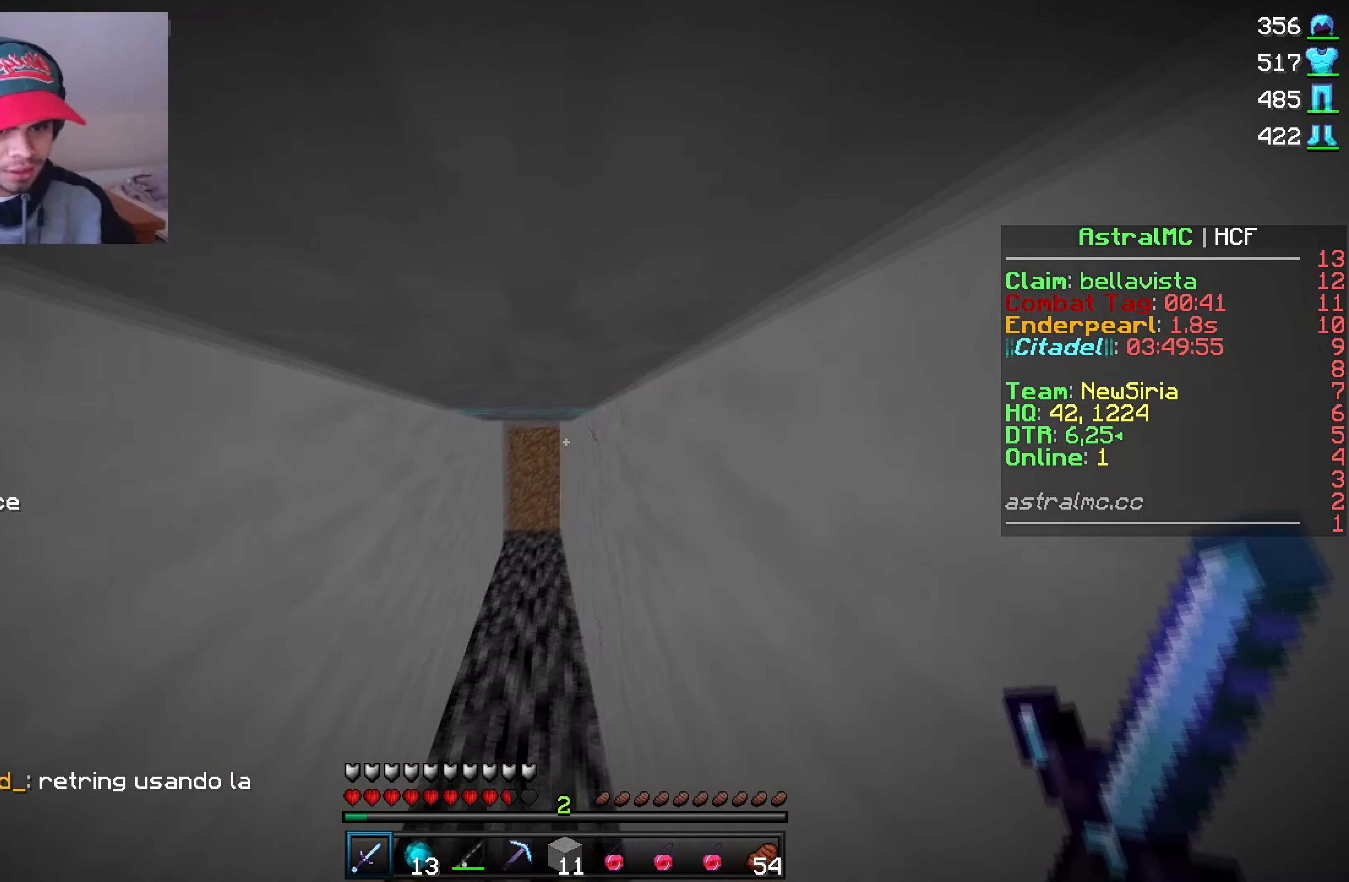
{"keys": [], "mouse": [], "events": []}
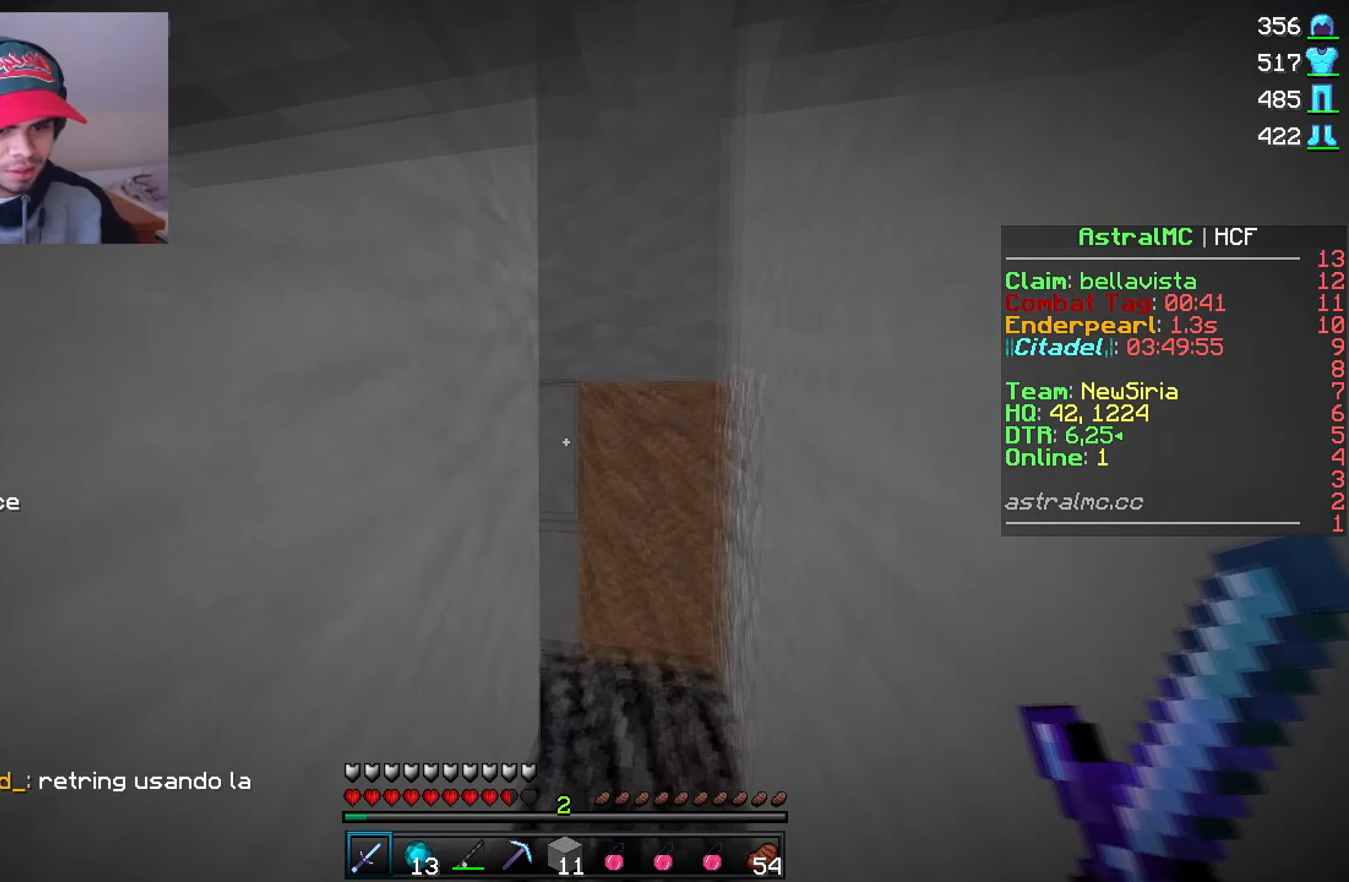
{"keys": [], "mouse": [], "events": []}
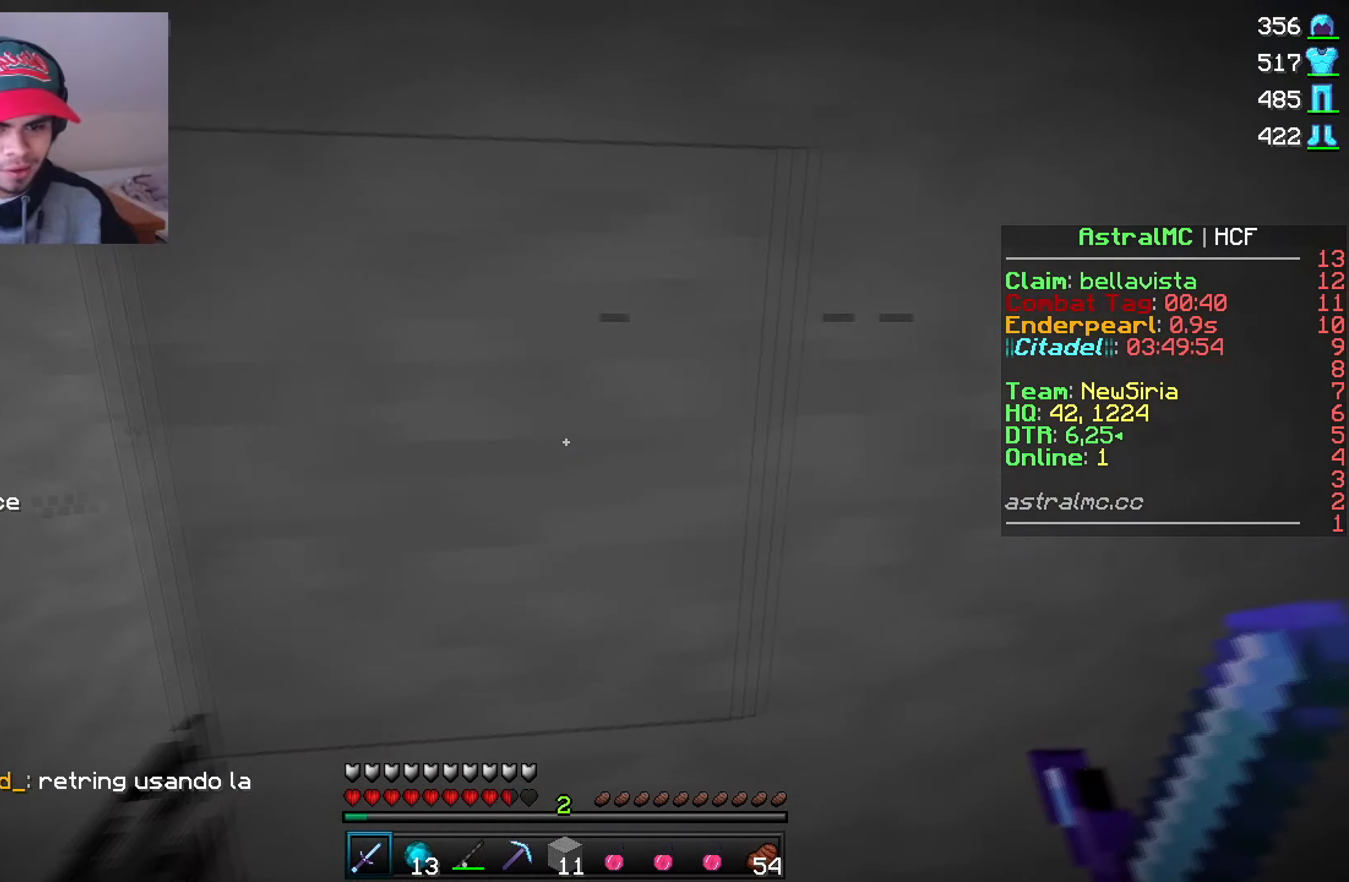
{"keys": [], "mouse": [], "events": []}
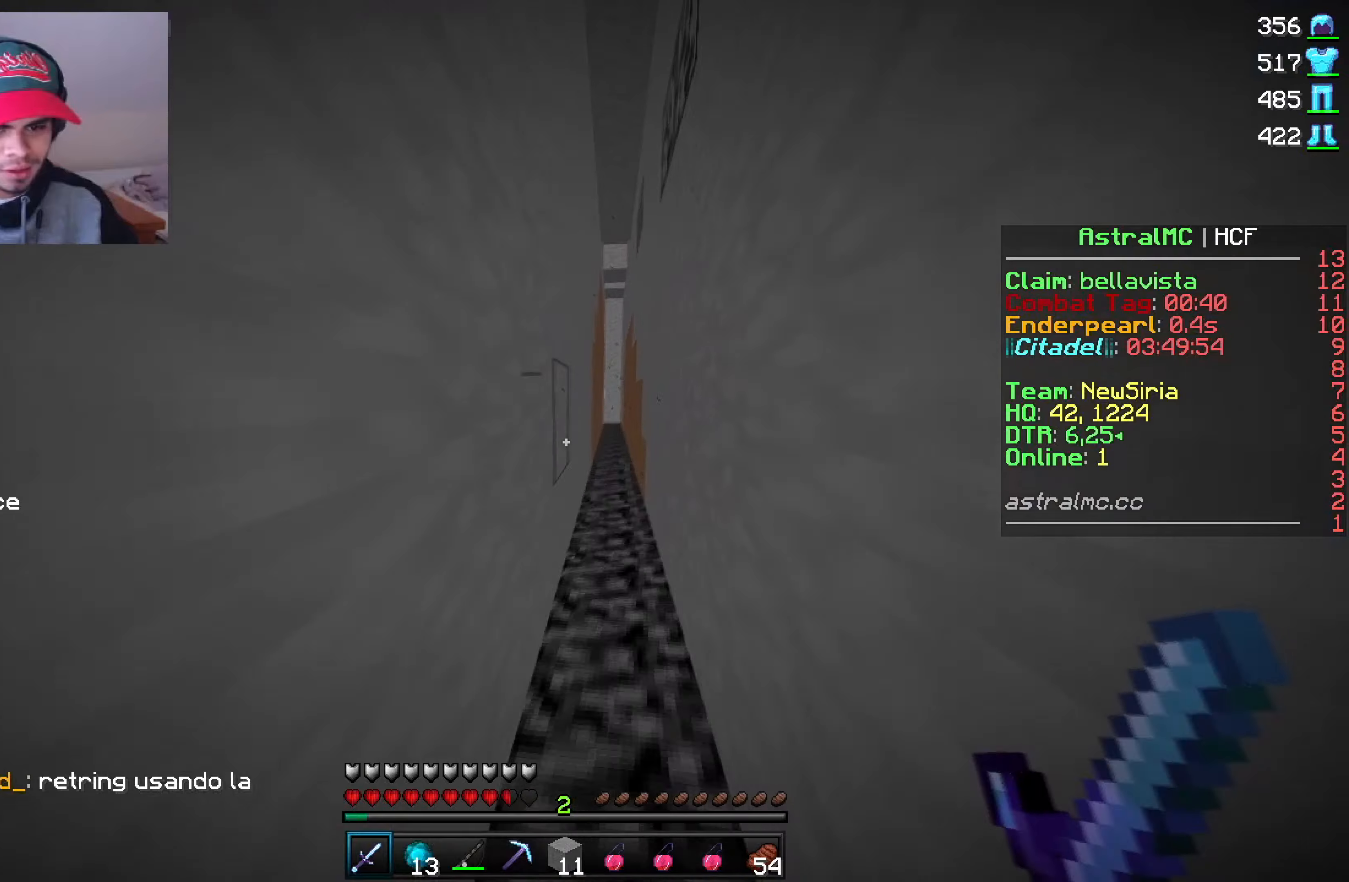
{"keys": [], "mouse": [], "events": [[50, "mouse_left", "down"], [150, "mouse_left", "up"], [300, "mouse_left", "down"], [384, "mouse_left", "up"], [434, "mouse_left", "down"], [484, "mouse_left", "up"]]}
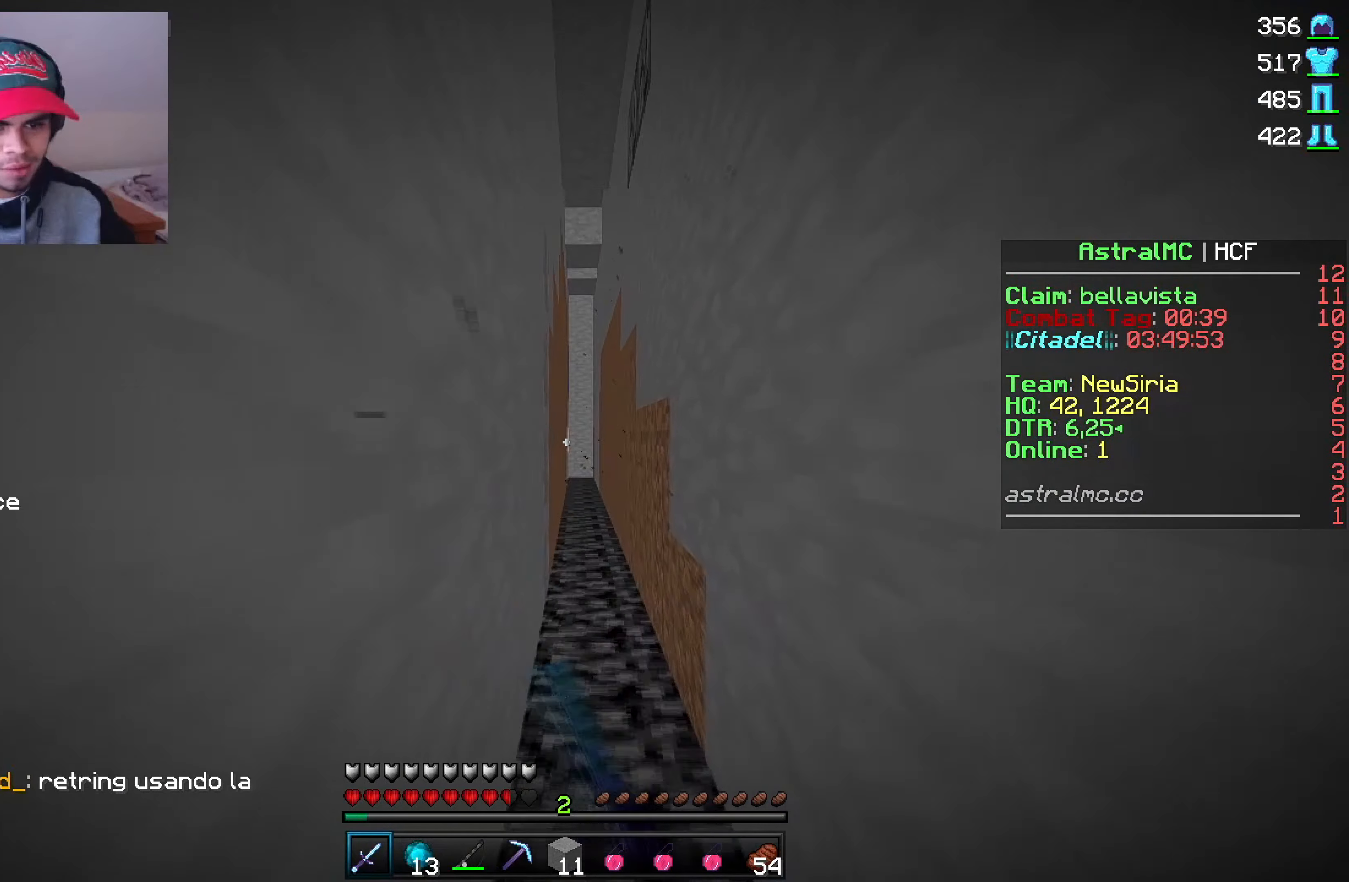
{"keys": [], "mouse": [], "events": [[50, "mouse_left", "down"], [234, "mouse_left", "up"]]}
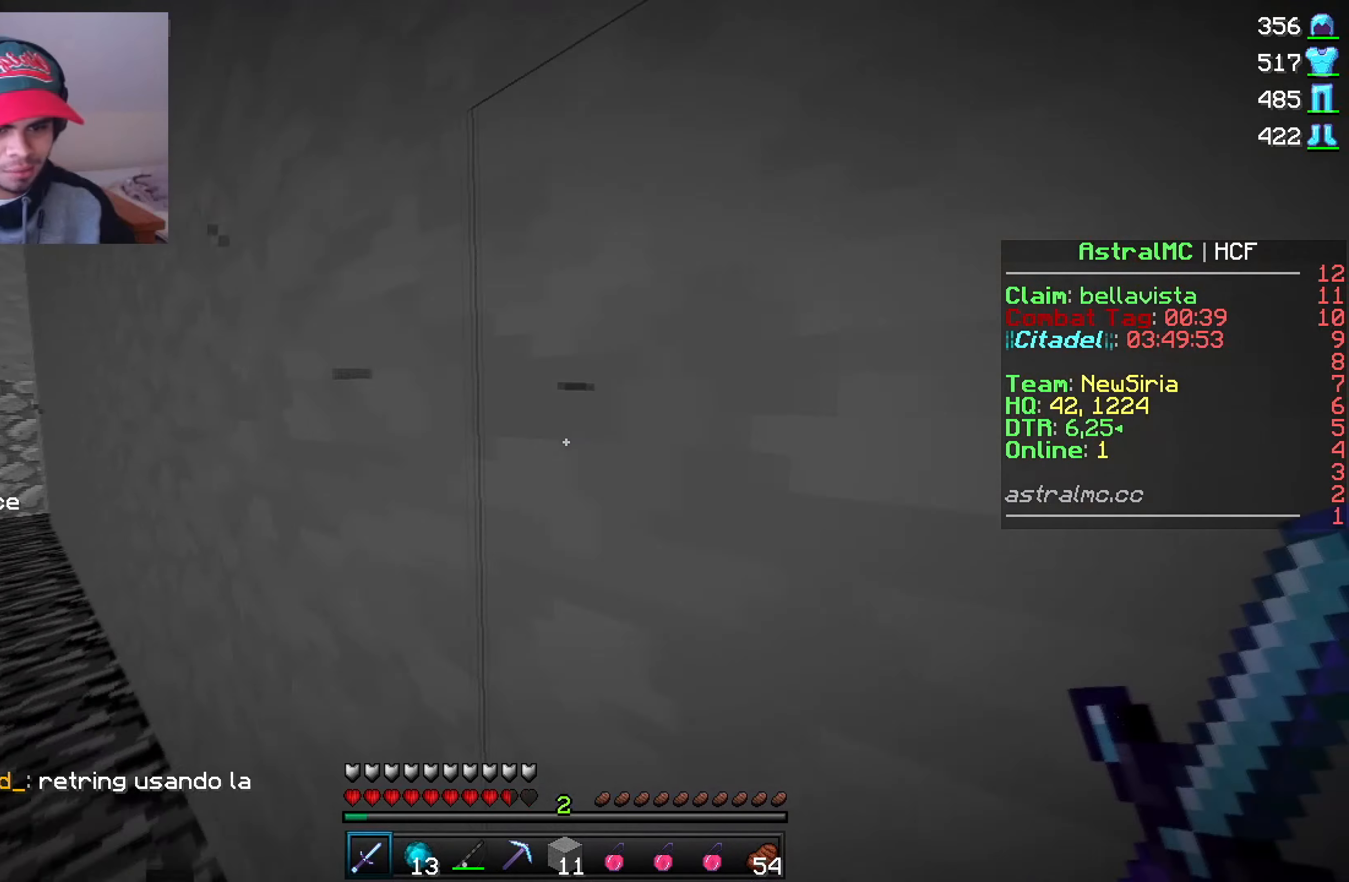
{"keys": [], "mouse": ["left"], "events": [[284, "mouse_left", "down"]]}
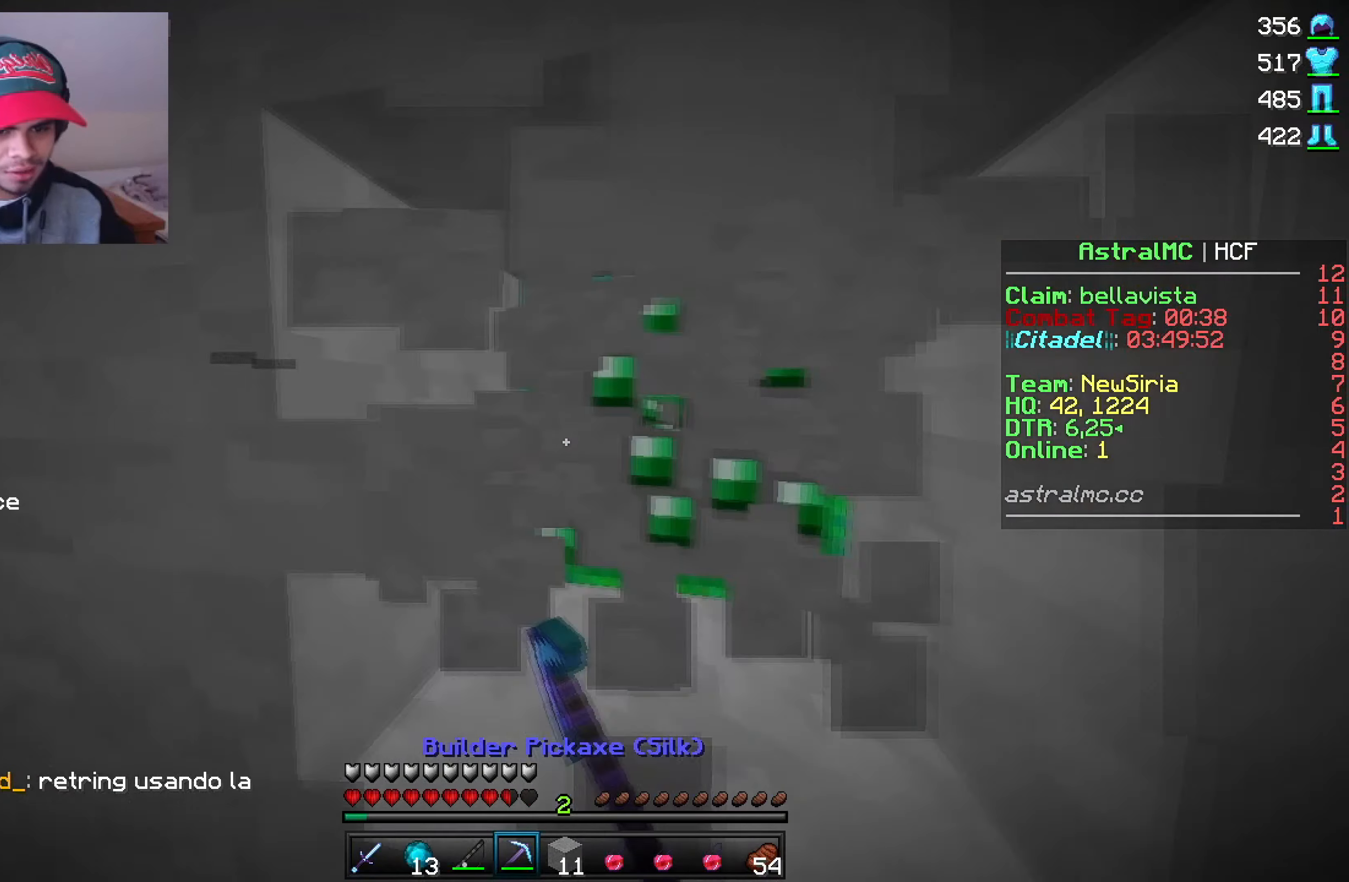
{"keys": [], "mouse": ["left"], "events": []}
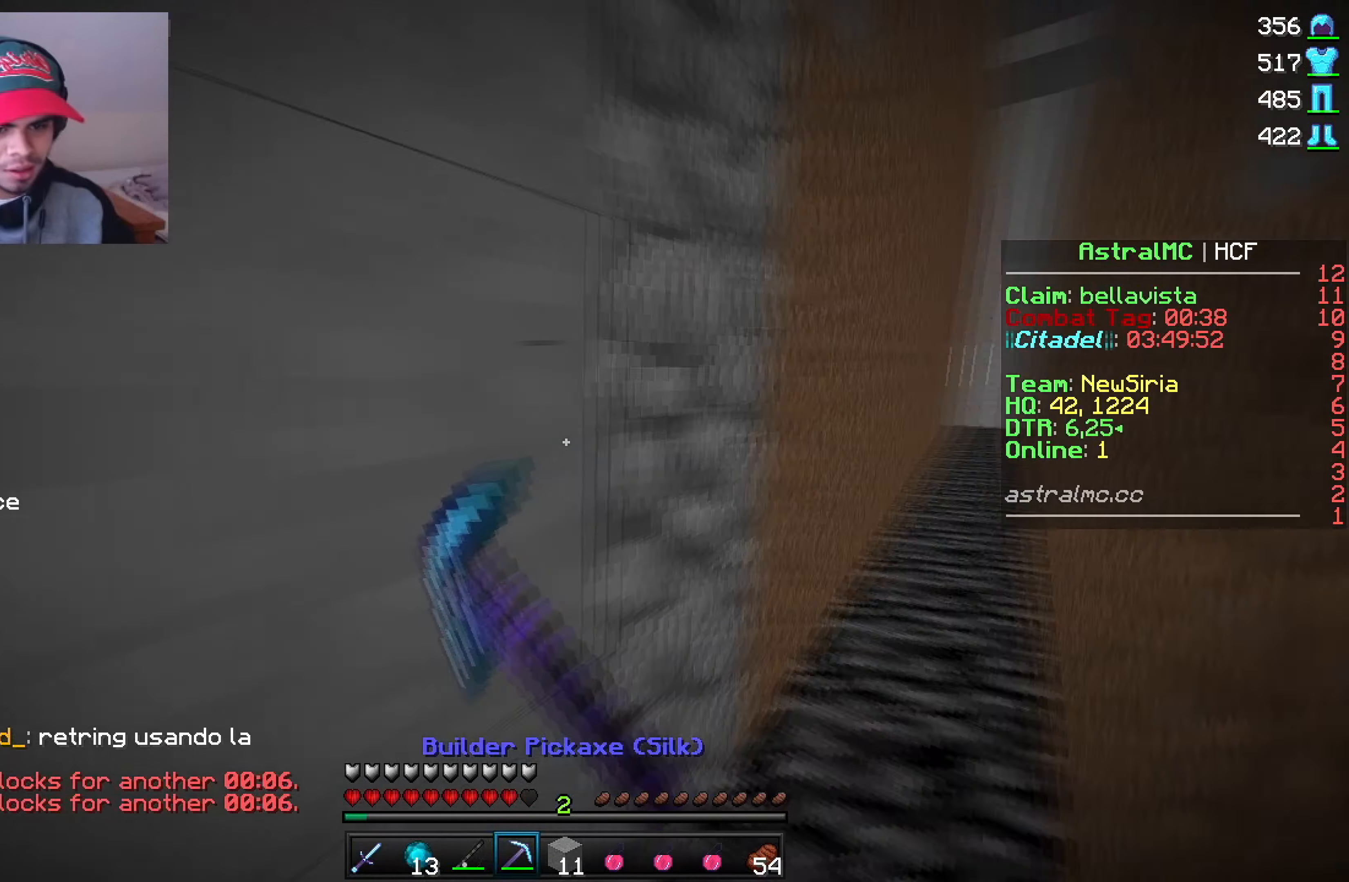
{"keys": [], "mouse": [], "events": [[267, "mouse_left", "up"]]}
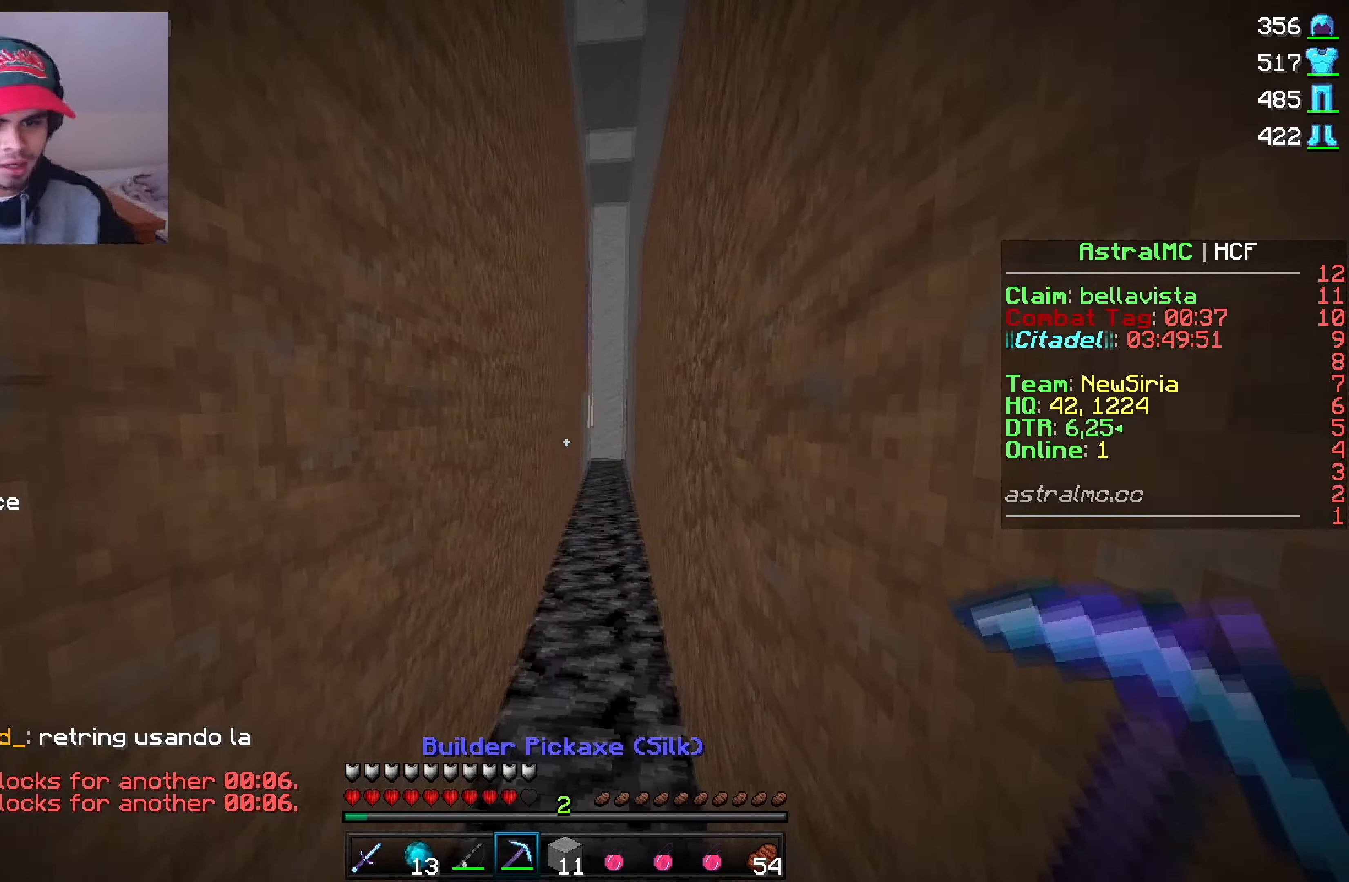
{"keys": [], "mouse": [], "events": []}
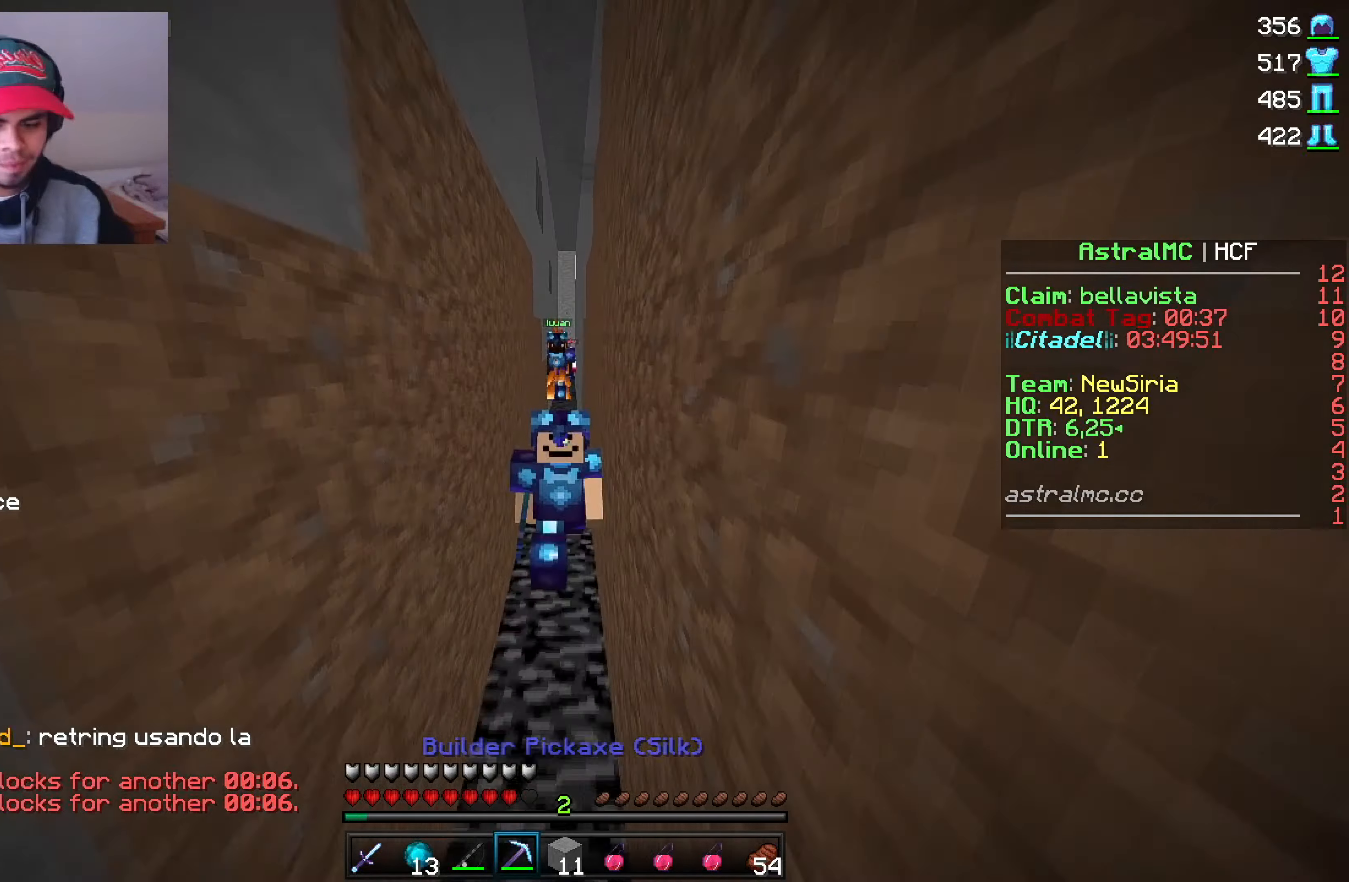
{"keys": [], "mouse": [], "events": []}
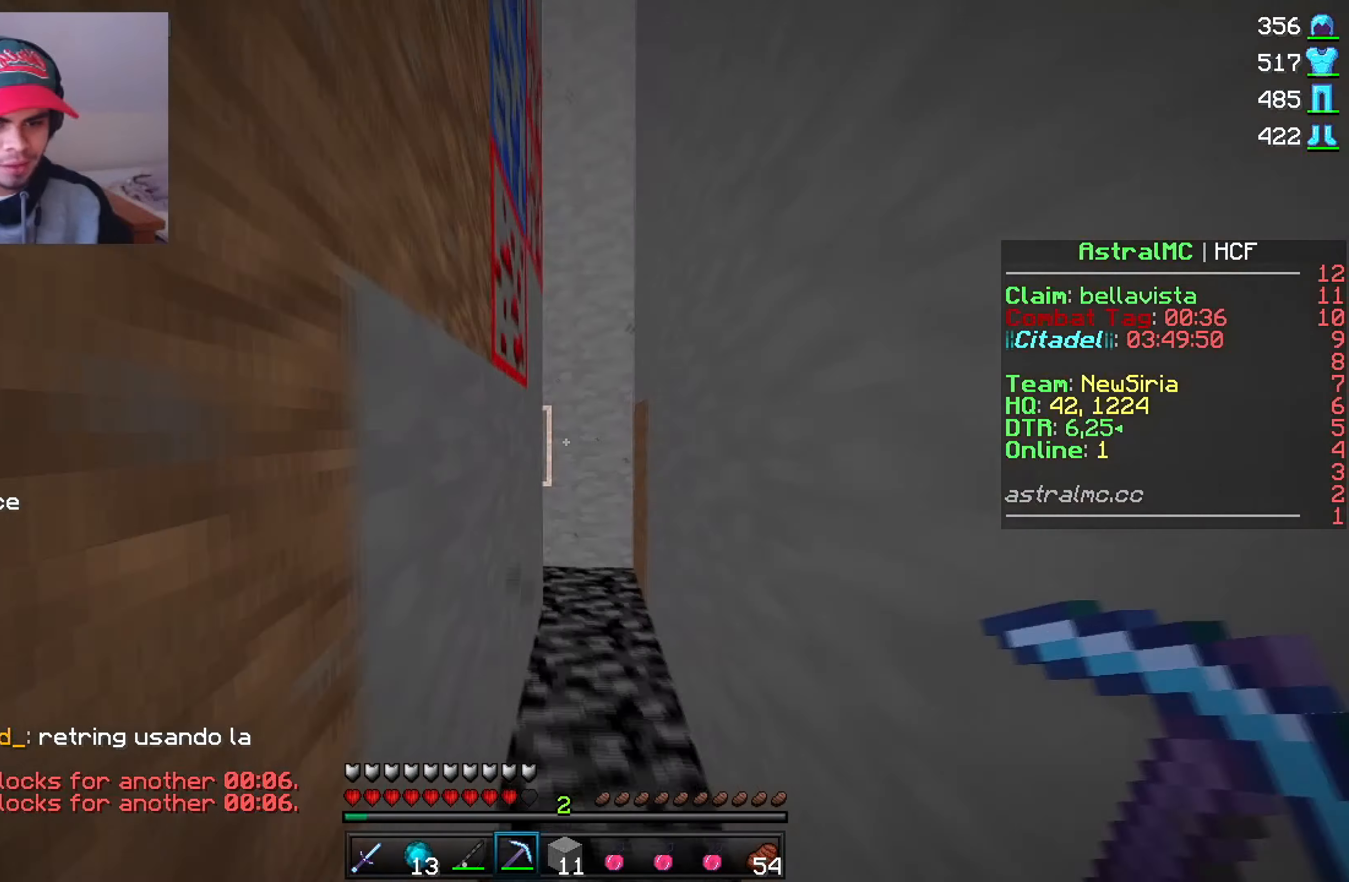
{"keys": [], "mouse": [], "events": []}
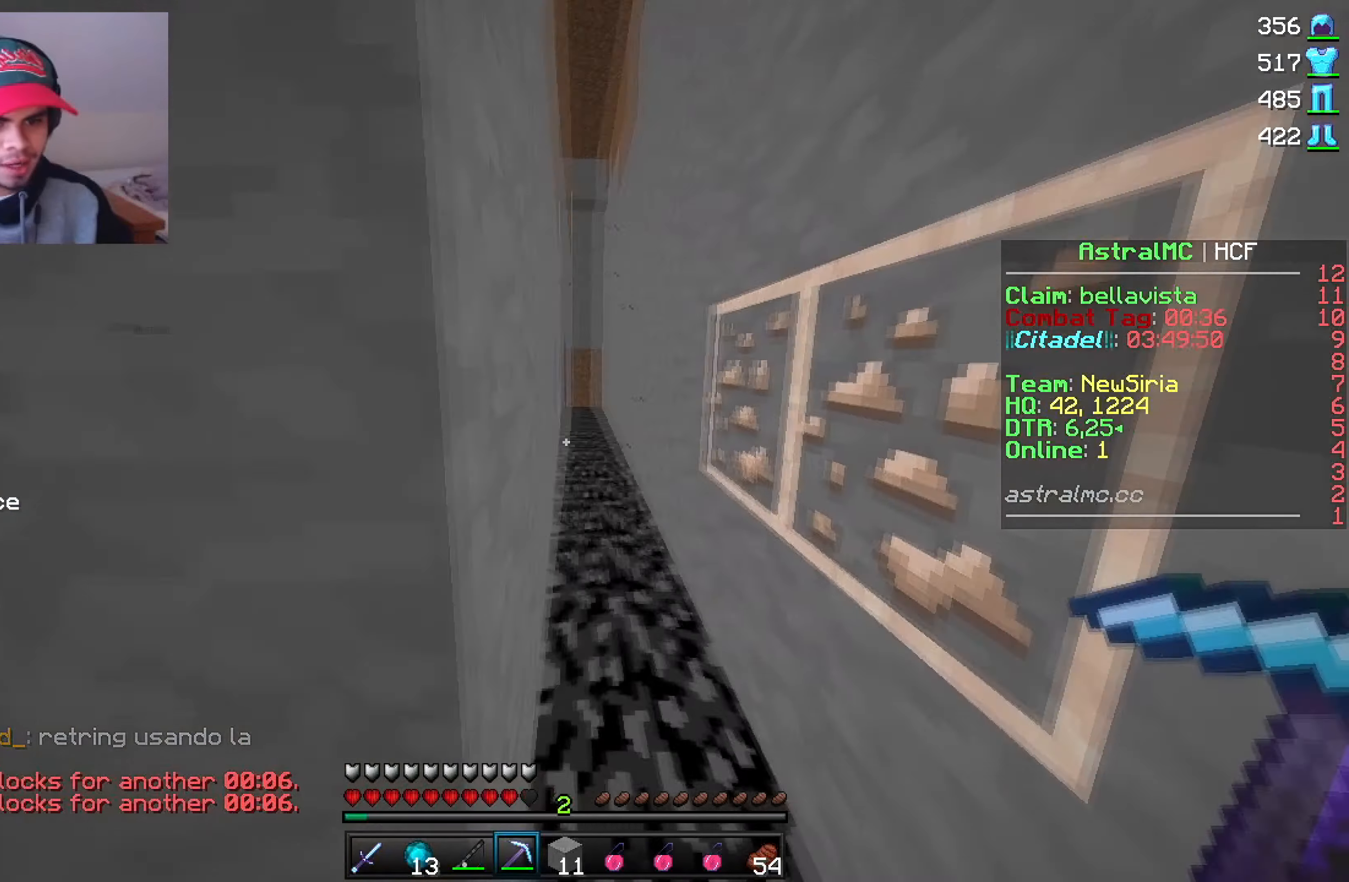
{"keys": [], "mouse": ["left"], "events": [[284, "mouse_left", "down"]]}
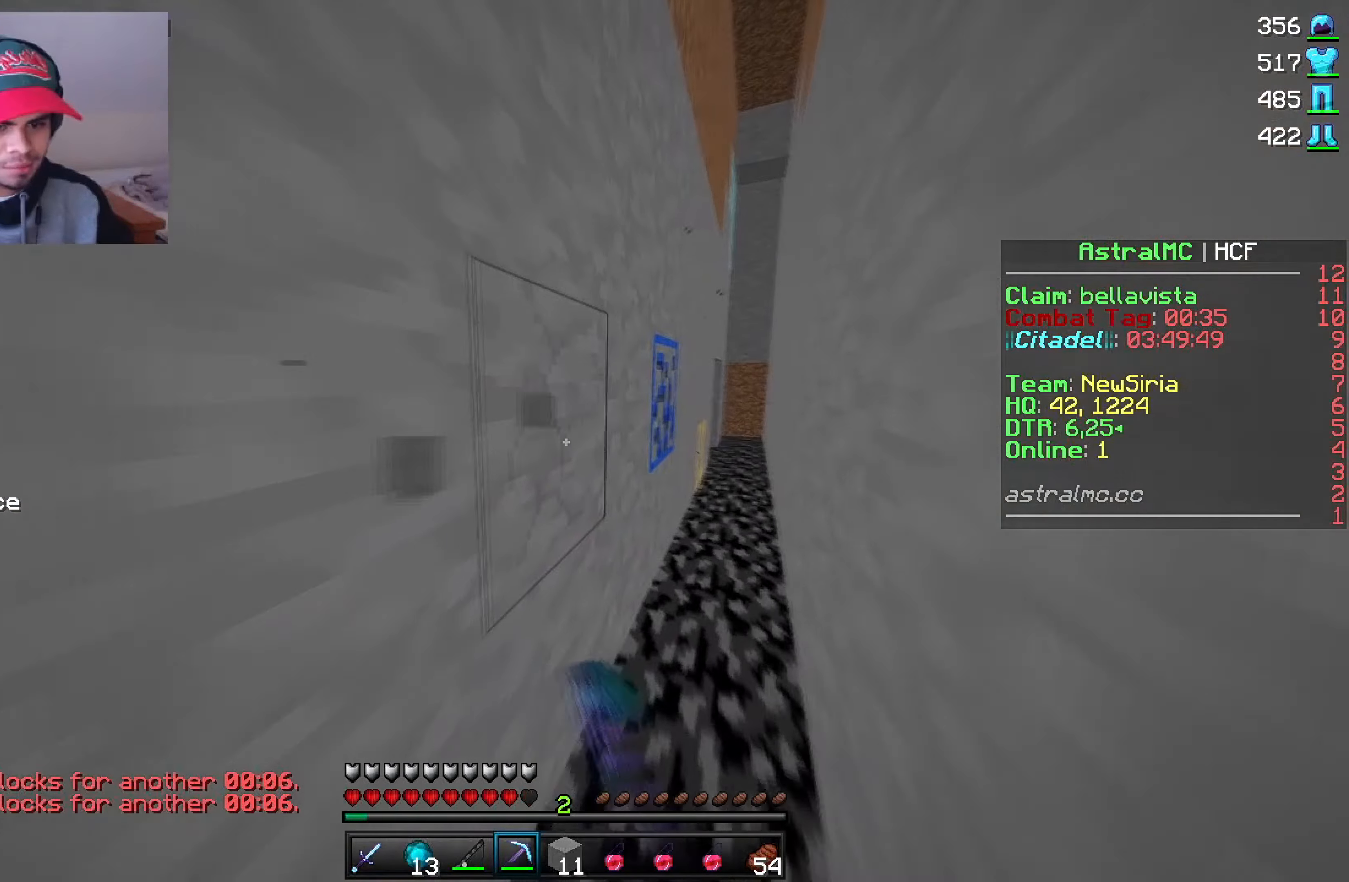
{"keys": [], "mouse": [], "events": [[317, "mouse_left", "up"]]}
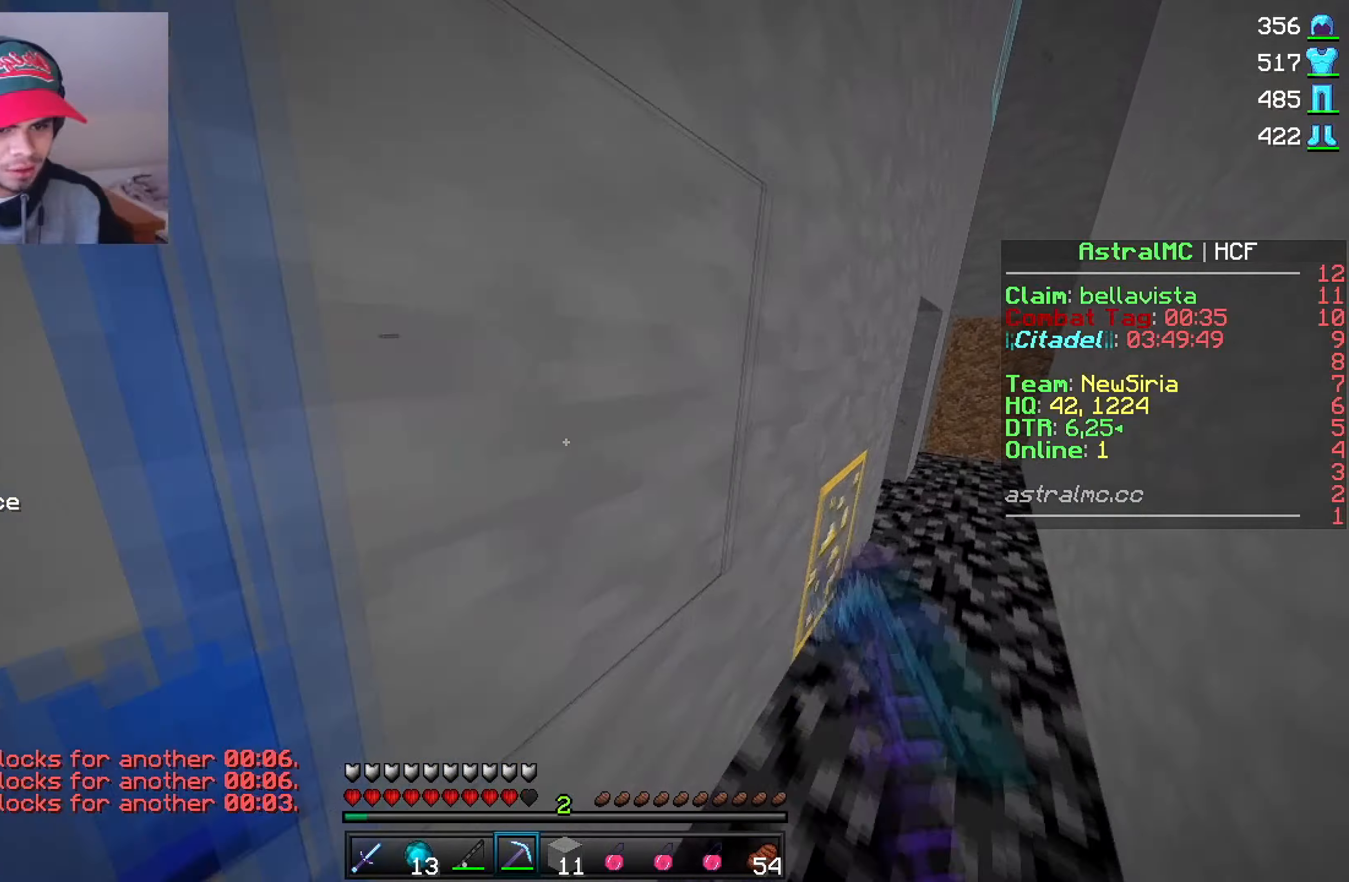
{"keys": [], "mouse": ["left"], "events": [[116, "mouse_left", "down"]]}
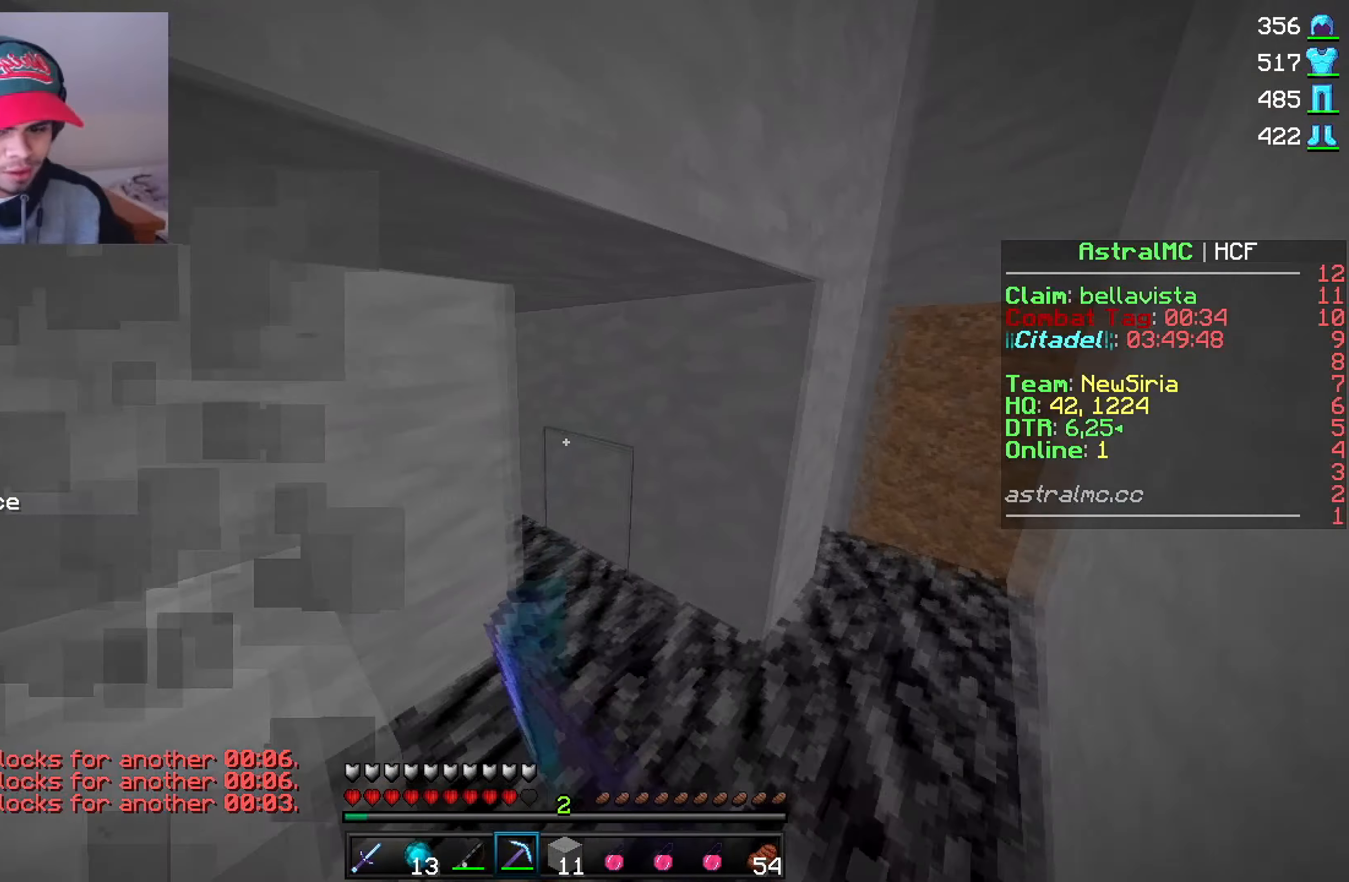
{"keys": [], "mouse": ["left"], "events": [[16, "mouse_left", "up"], [383, "mouse_left", "down"]]}
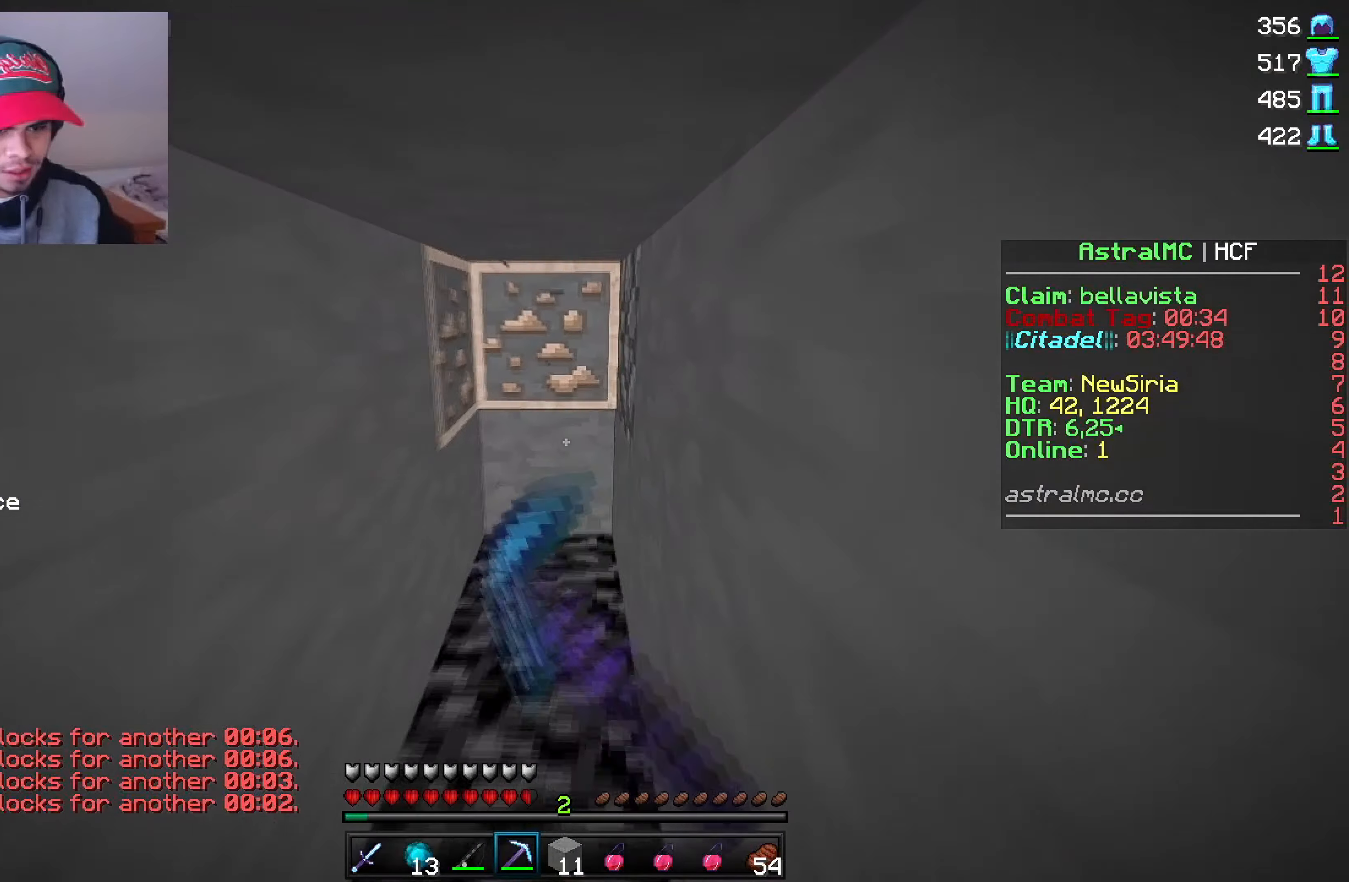
{"keys": [], "mouse": [], "events": [[183, "mouse_left", "up"]]}
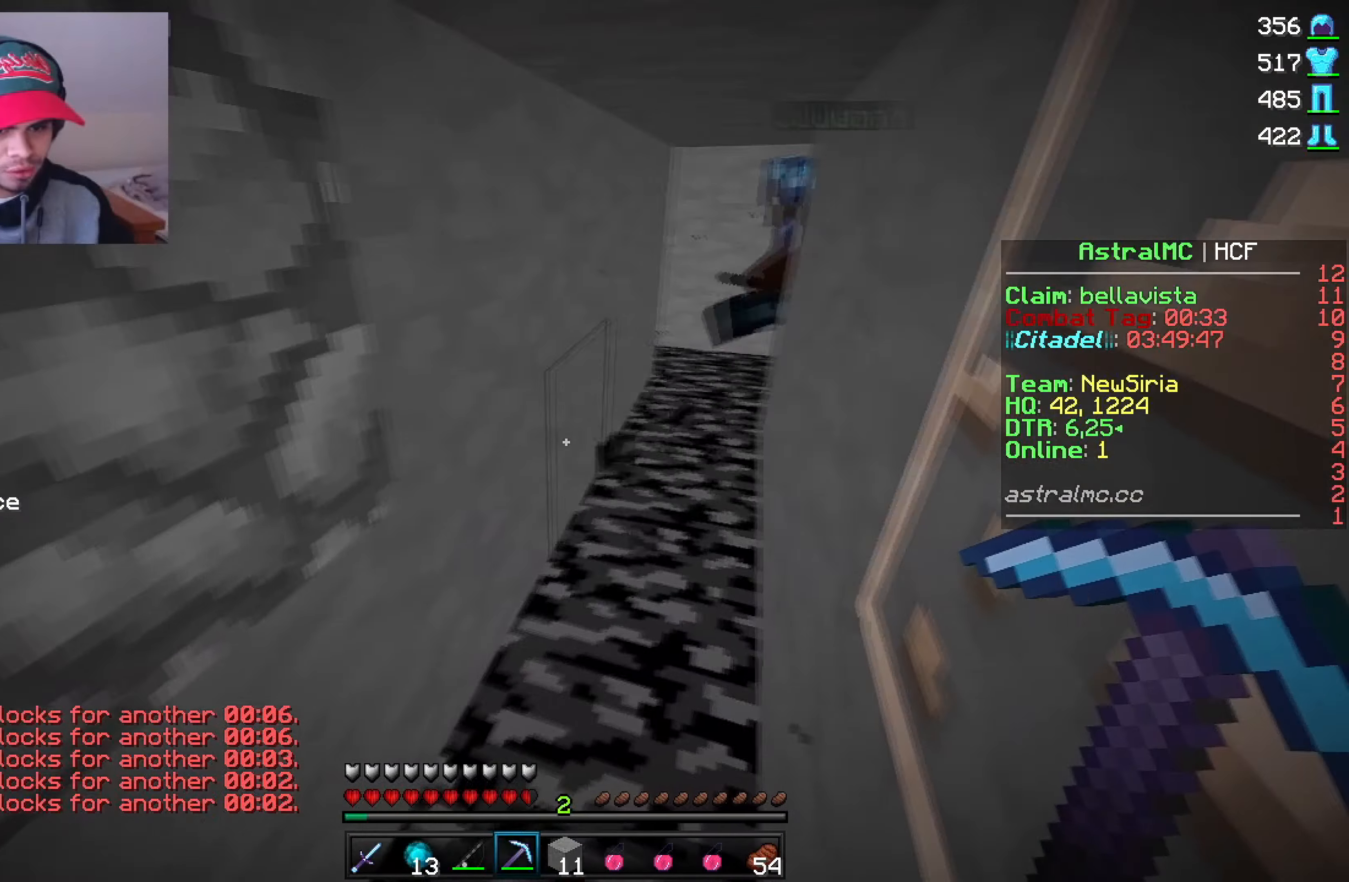
{"keys": [], "mouse": [], "events": []}
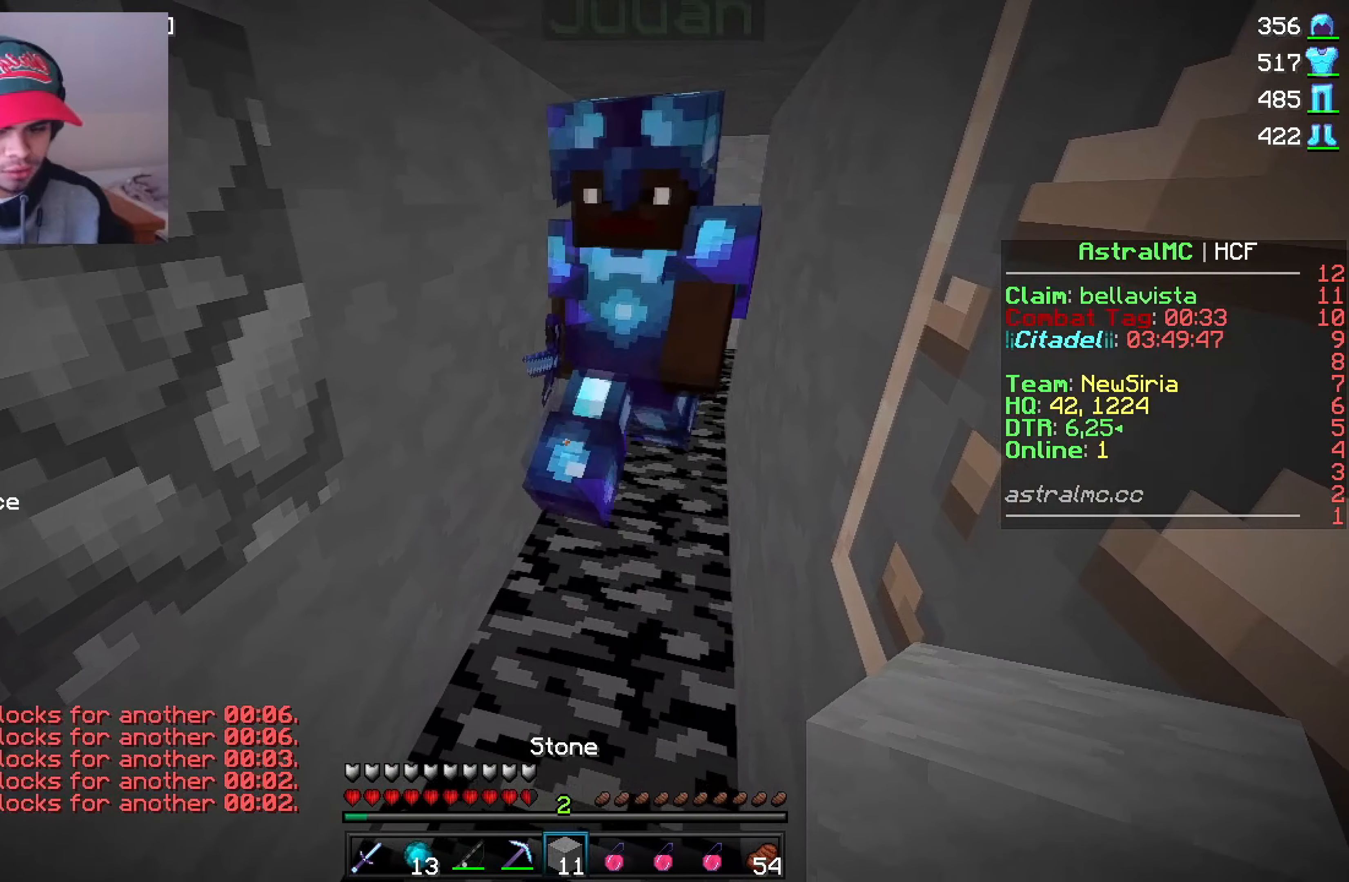
{"keys": [], "mouse": [], "events": []}